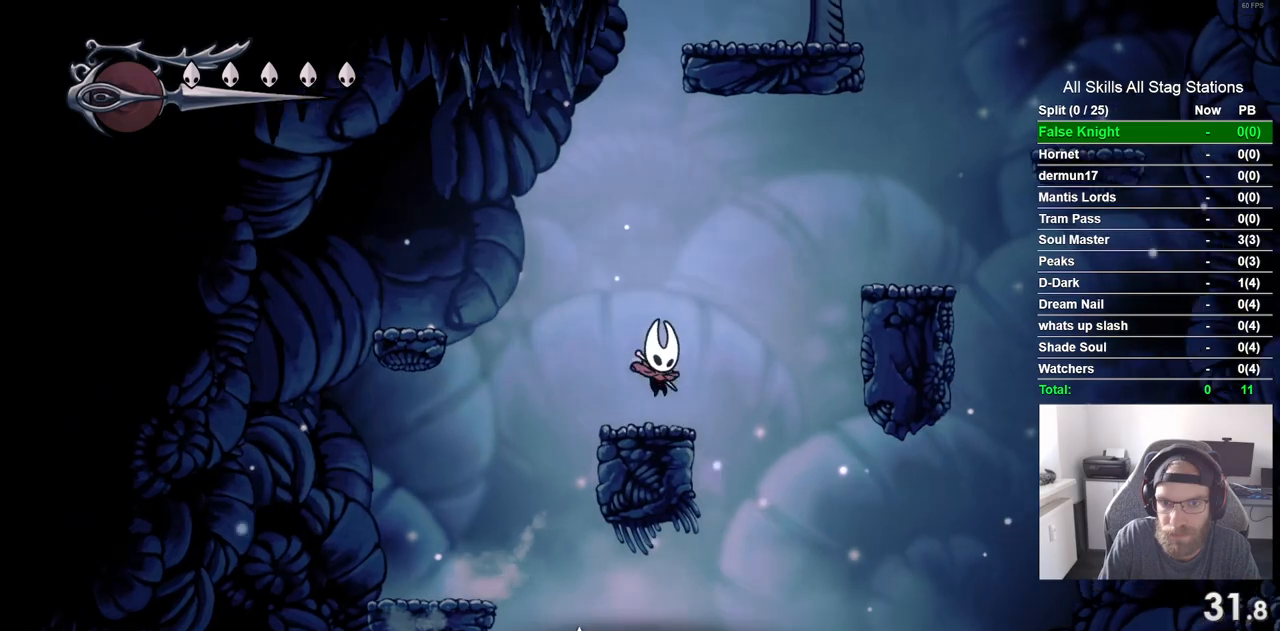
Gameplay with a controller (PlayStation layout); each line is a JSON object with the inputs held at the frame after it. "events" lists button and stick changes between this image and that frame as [ms after this image, input, new state], when the widget could be followed in between. Not read: CROSS L3 R3.
{"buttons": ["DPAD_RIGHT"], "left_stick": "center", "right_stick": "center", "events": []}
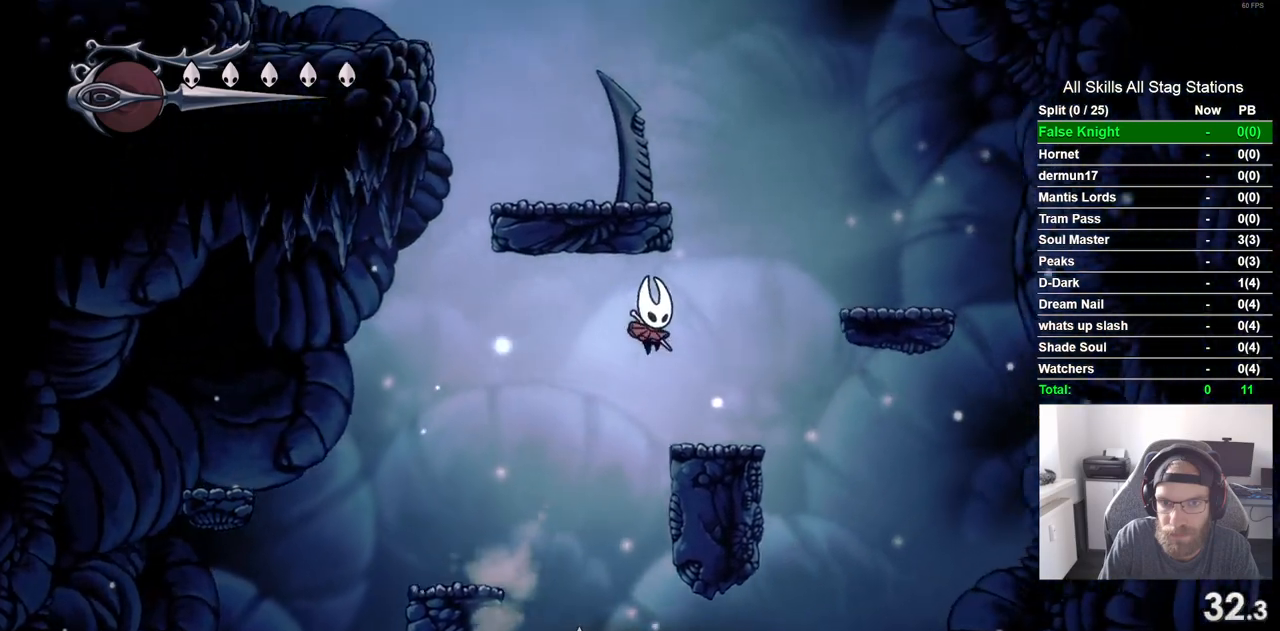
{"buttons": [], "left_stick": "center", "right_stick": "center", "events": [[500, "DPAD_RIGHT", "up"]]}
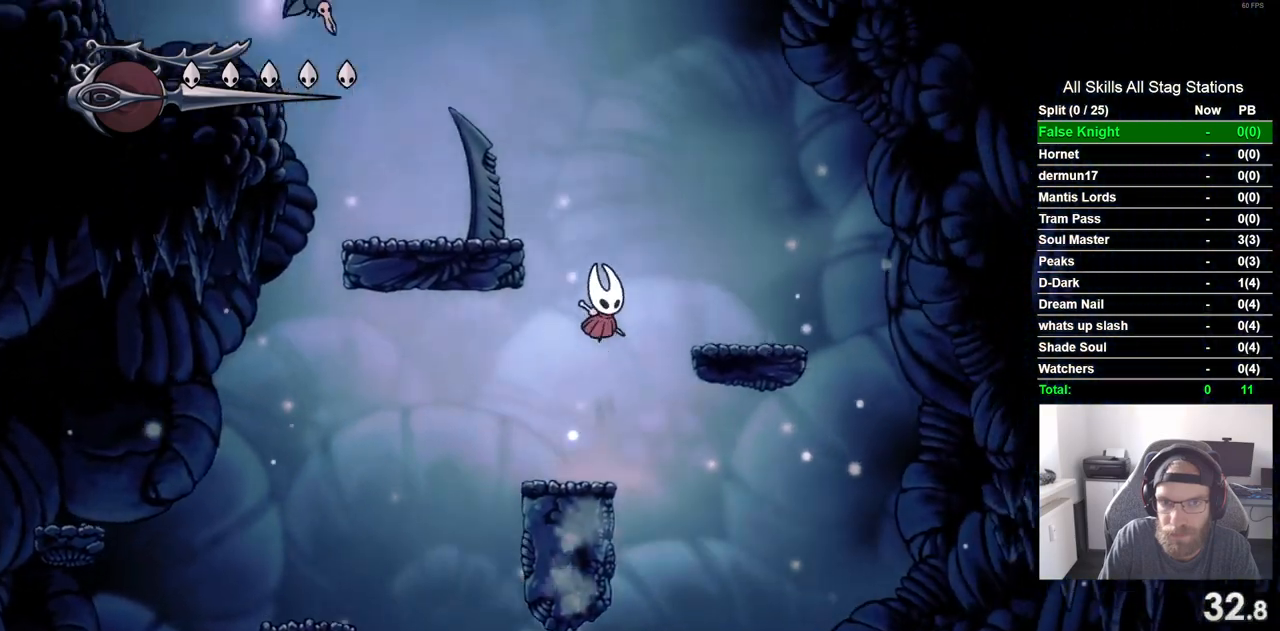
{"buttons": [], "left_stick": "center", "right_stick": "center", "events": [[17, "DPAD_LEFT", "down"], [400, "DPAD_LEFT", "up"]]}
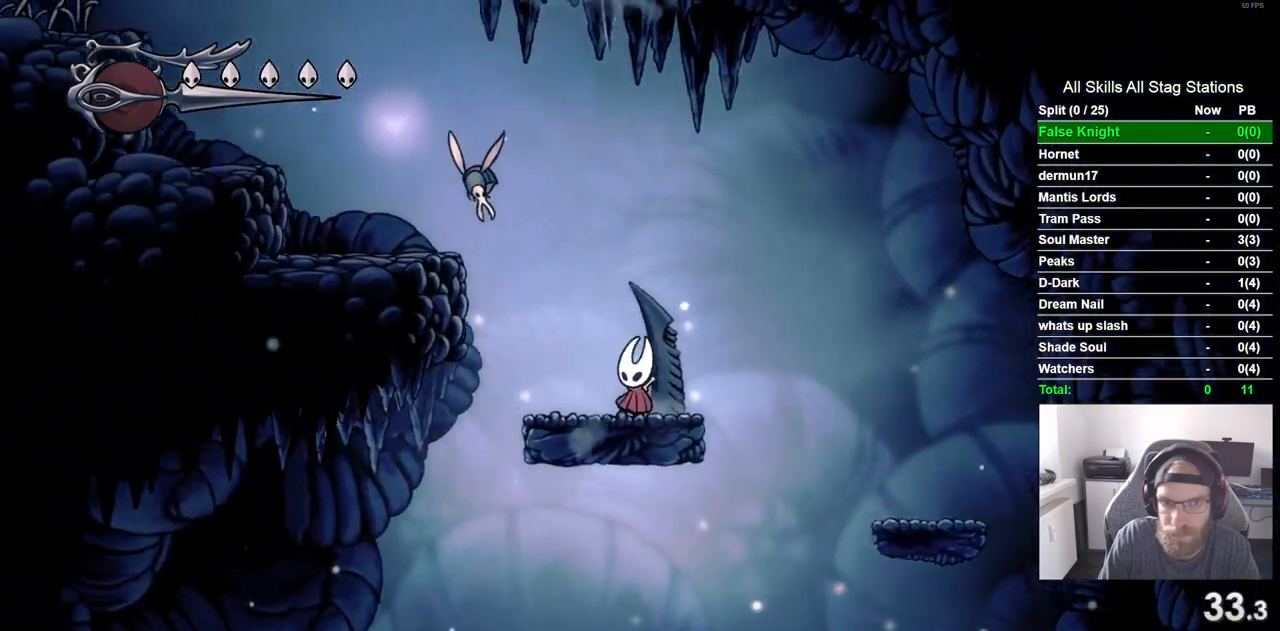
{"buttons": ["DPAD_LEFT"], "left_stick": "center", "right_stick": "center"}
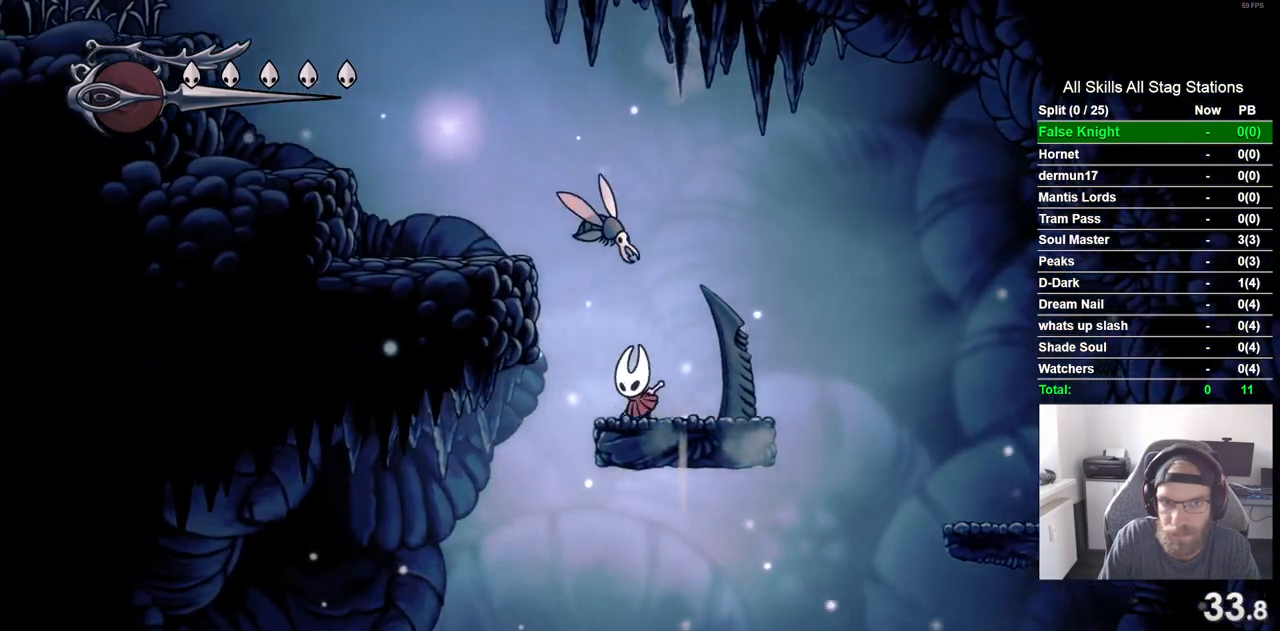
{"buttons": ["DPAD_LEFT"], "left_stick": "center", "right_stick": "center", "events": []}
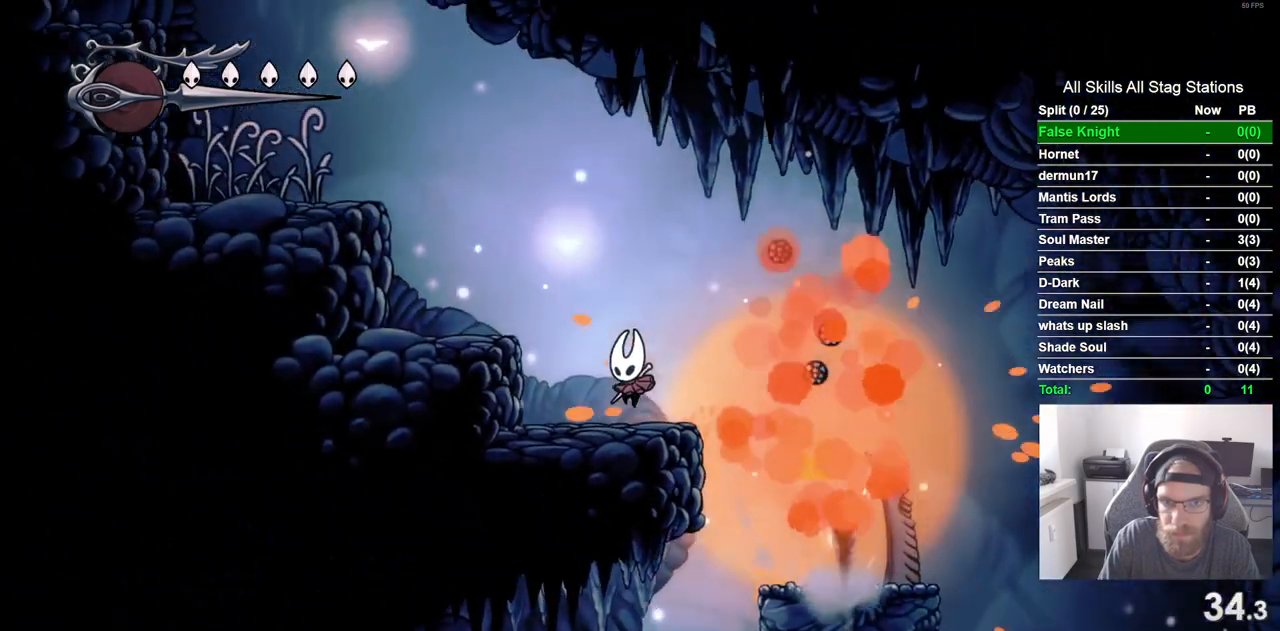
{"buttons": ["DPAD_LEFT"], "left_stick": "center", "right_stick": "center", "events": []}
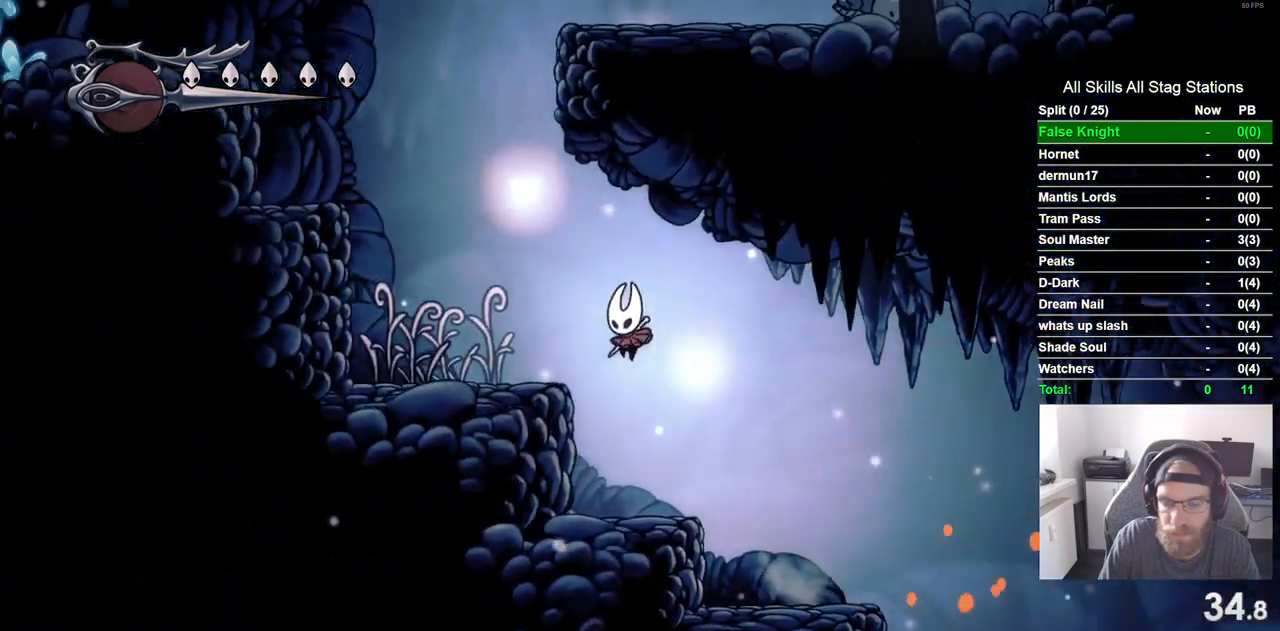
{"buttons": ["DPAD_LEFT"], "left_stick": "center", "right_stick": "center", "events": []}
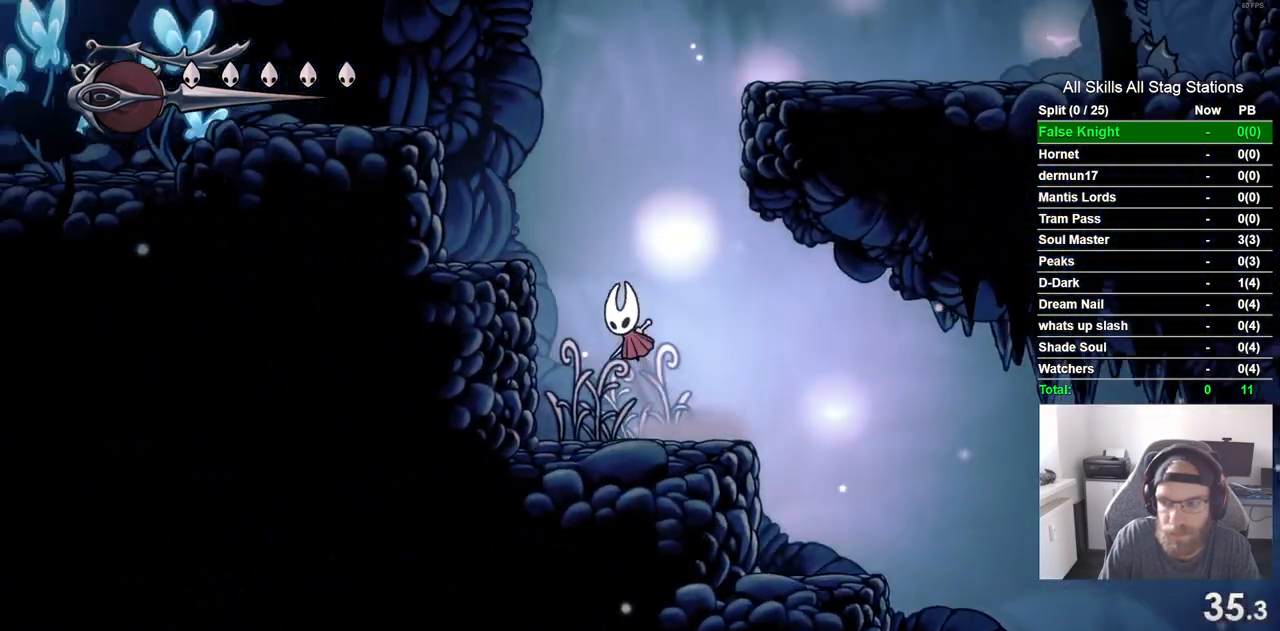
{"buttons": ["DPAD_RIGHT"], "left_stick": "center", "right_stick": "center", "events": [[350, "DPAD_LEFT", "up"], [350, "DPAD_RIGHT", "down"]]}
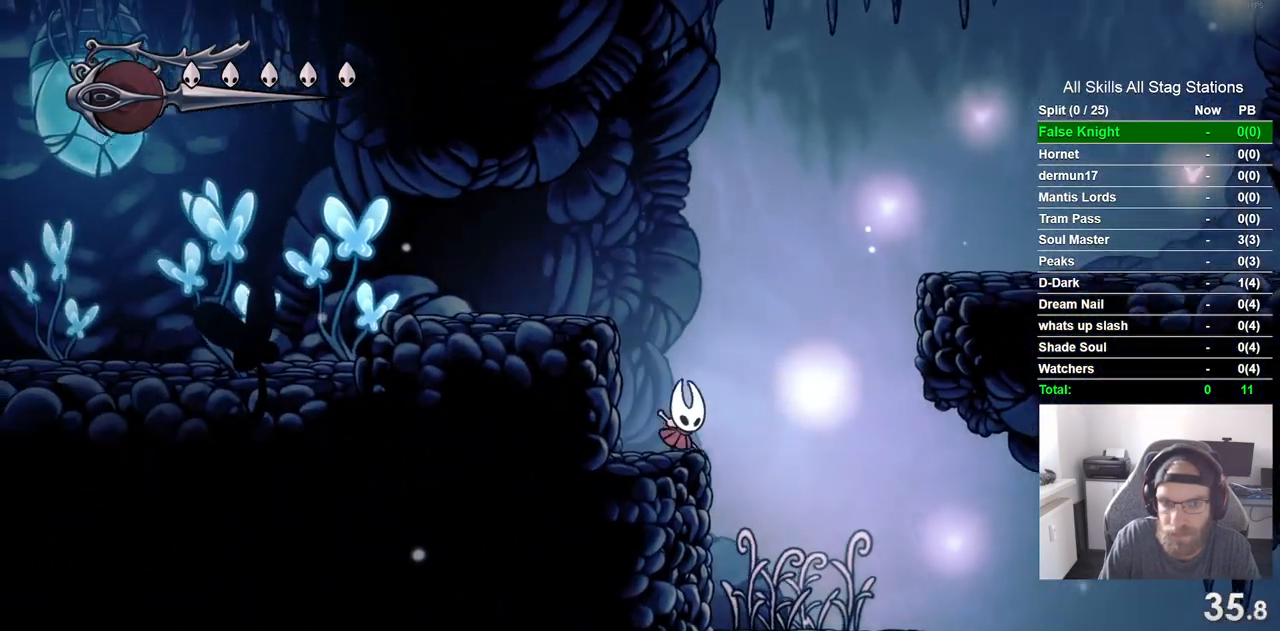
{"buttons": ["DPAD_RIGHT"], "left_stick": "center", "right_stick": "center", "events": []}
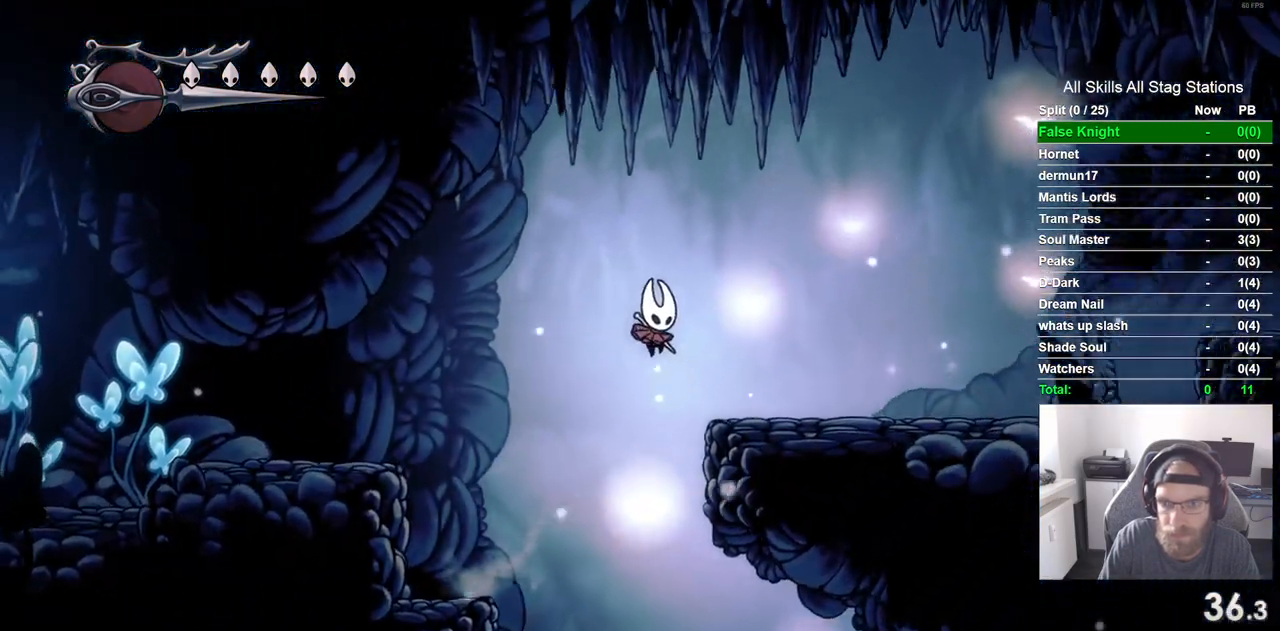
{"buttons": ["DPAD_RIGHT"], "left_stick": "center", "right_stick": "center", "events": []}
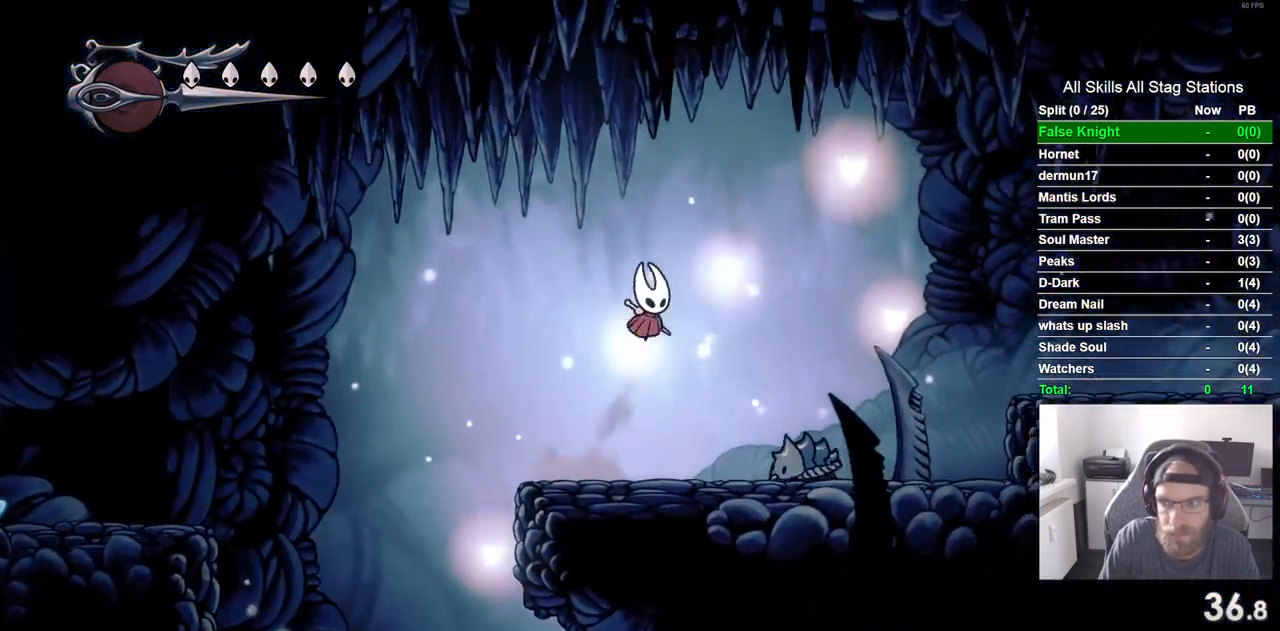
{"buttons": ["SQUARE", "DPAD_DOWN", "DPAD_RIGHT"], "left_stick": "center", "right_stick": "center", "events": [[50, "DPAD_DOWN", "down"], [467, "SQUARE", "down"]]}
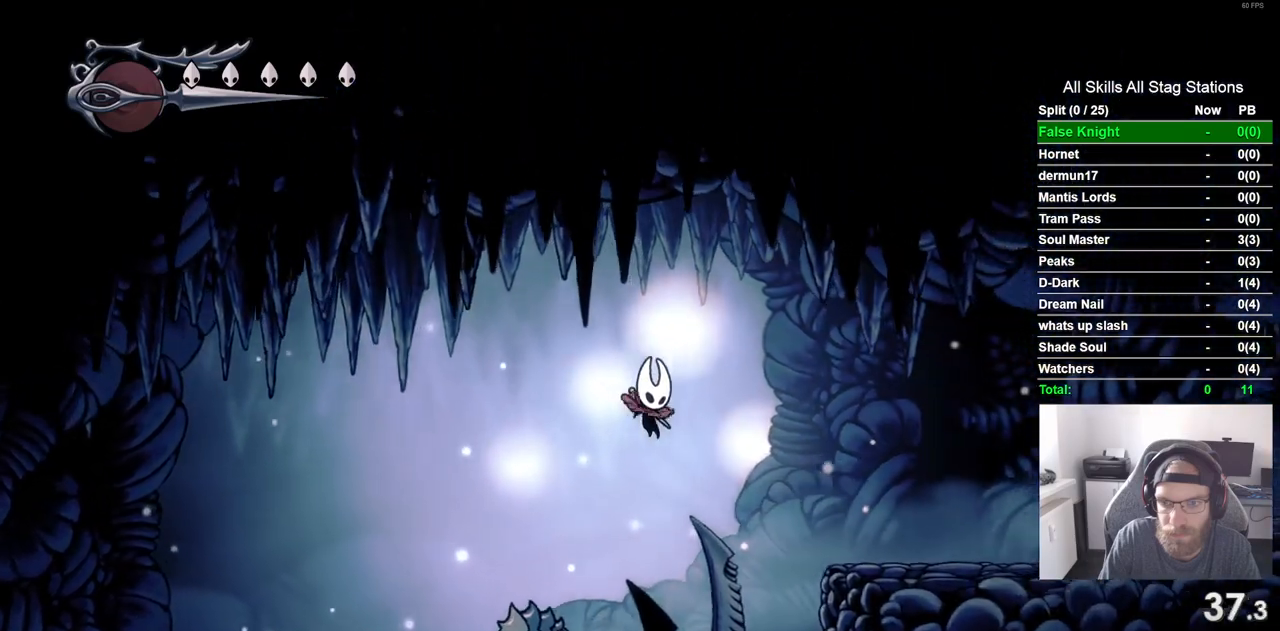
{"buttons": ["DPAD_RIGHT"], "left_stick": "center", "right_stick": "center", "events": [[150, "SQUARE", "up"], [167, "DPAD_DOWN", "up"]]}
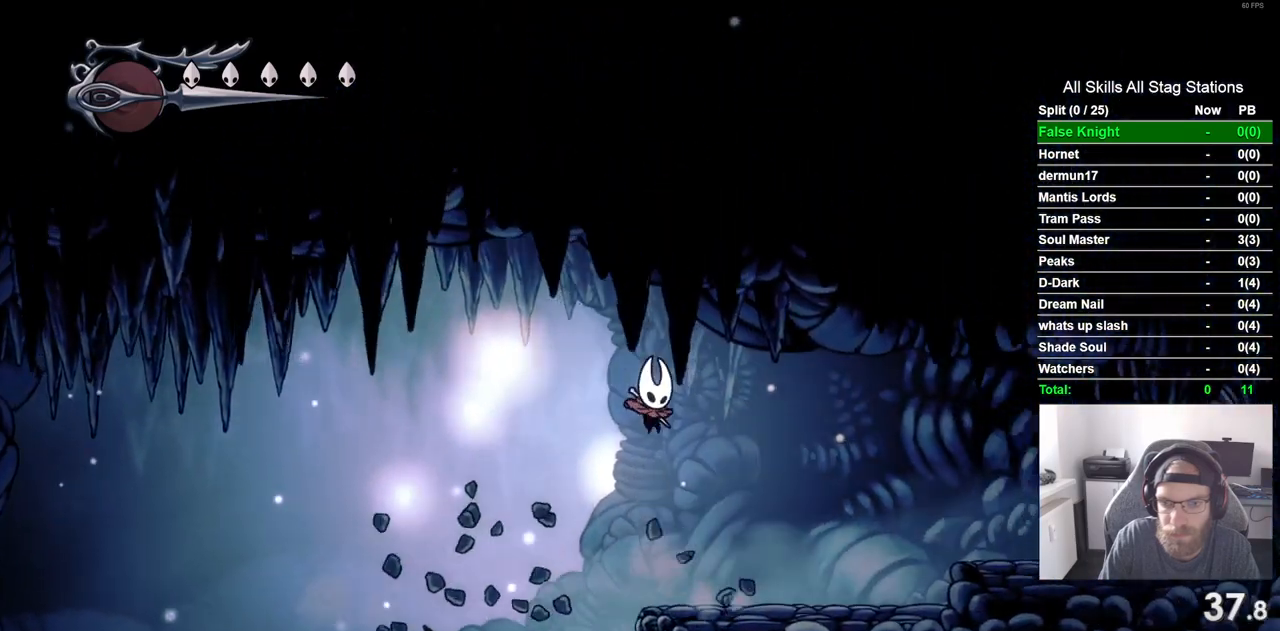
{"buttons": ["DPAD_RIGHT"], "left_stick": "center", "right_stick": "center", "events": []}
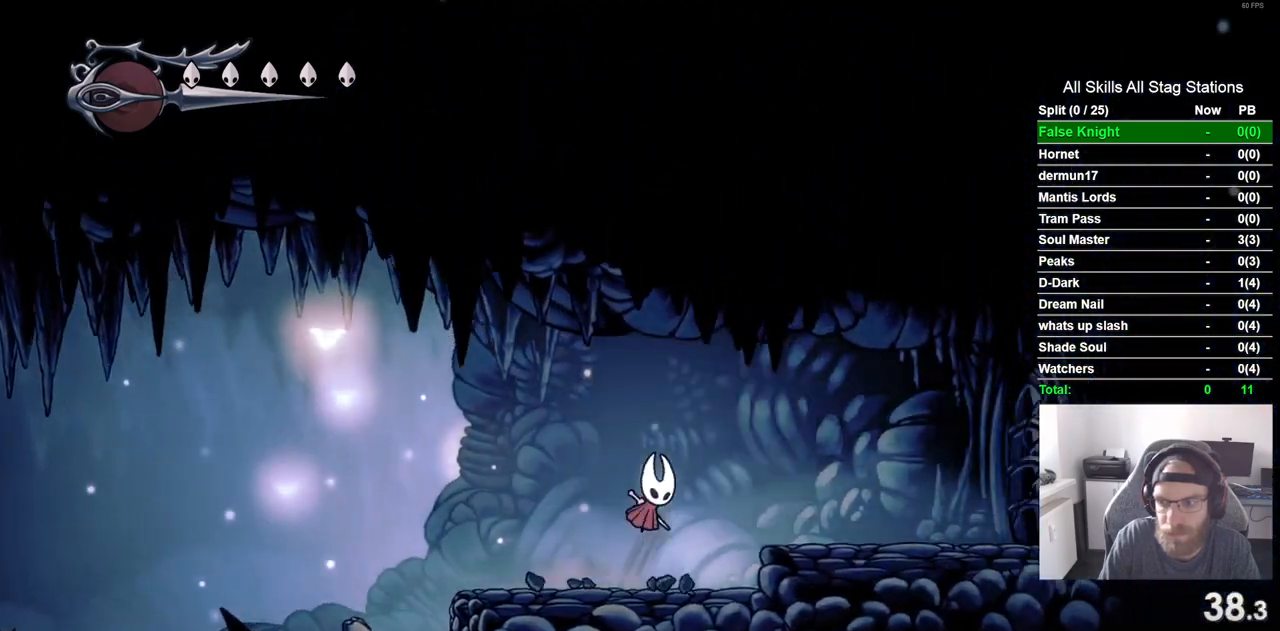
{"buttons": ["DPAD_RIGHT"], "left_stick": "center", "right_stick": "center", "events": []}